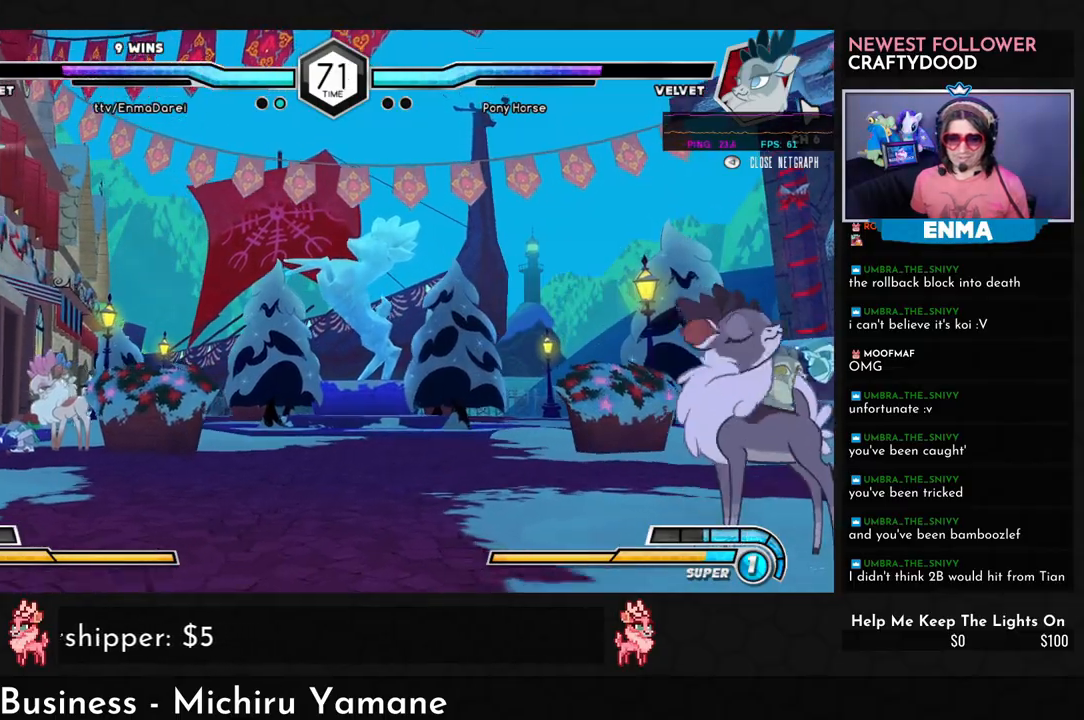
Gameplay with a controller (arcade stick); each line is a JSON object with the inputs held at the frame after it. "events" lists button and stick changes between this image and that frame as [ms after this image, input, new state], when the widget could be followed in between. Not read: L3 R3.
{"buttons": ["SQUARE"], "left_stick": "left", "events": [[317, "left_stick", "down"], [433, "SQUARE", "down"], [433, "left_stick", "left"]]}
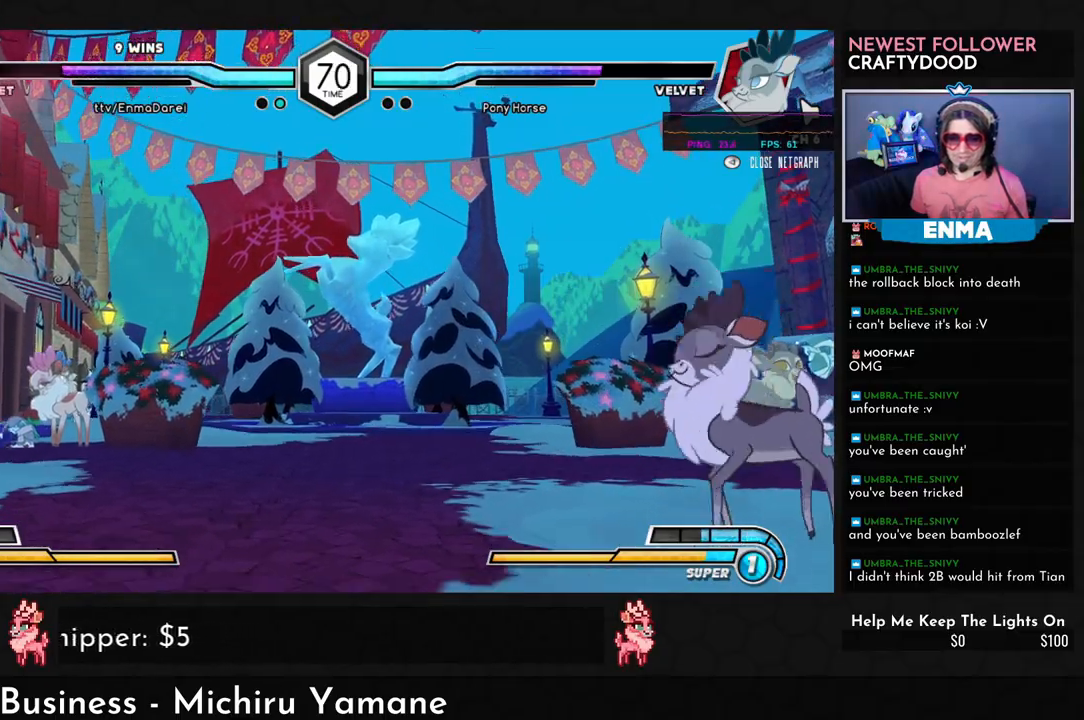
{"buttons": [], "left_stick": "down-right", "events": [[17, "SQUARE", "up"], [33, "left_stick", "center"], [250, "left_stick", "down-right"]]}
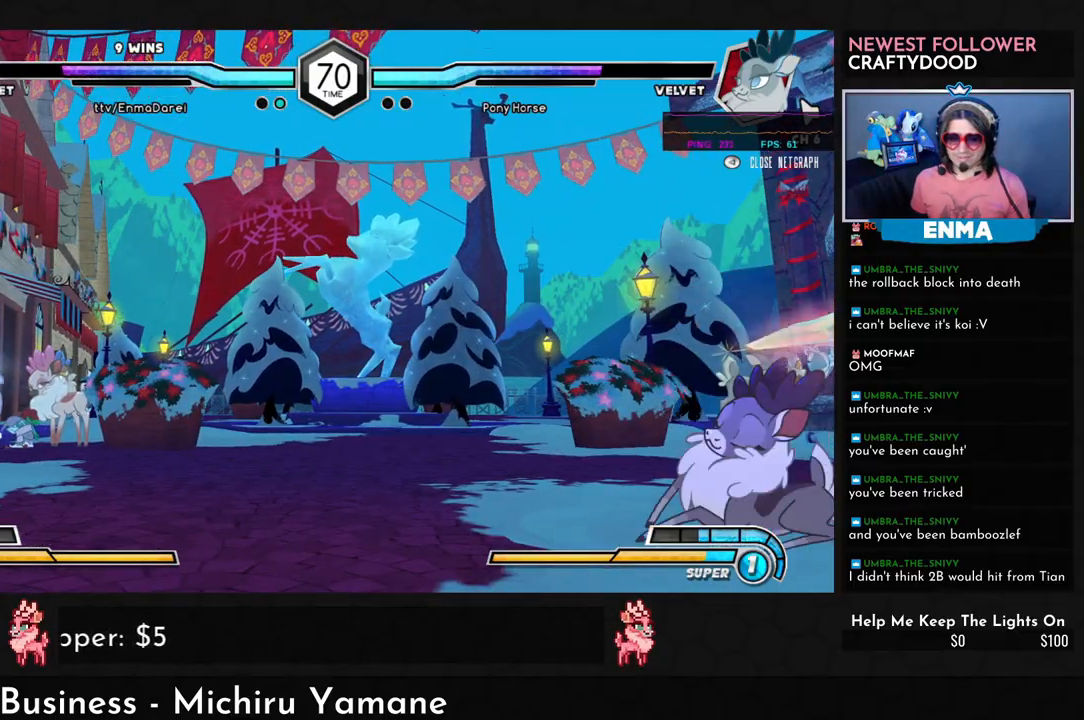
{"buttons": [], "left_stick": "down-right", "events": []}
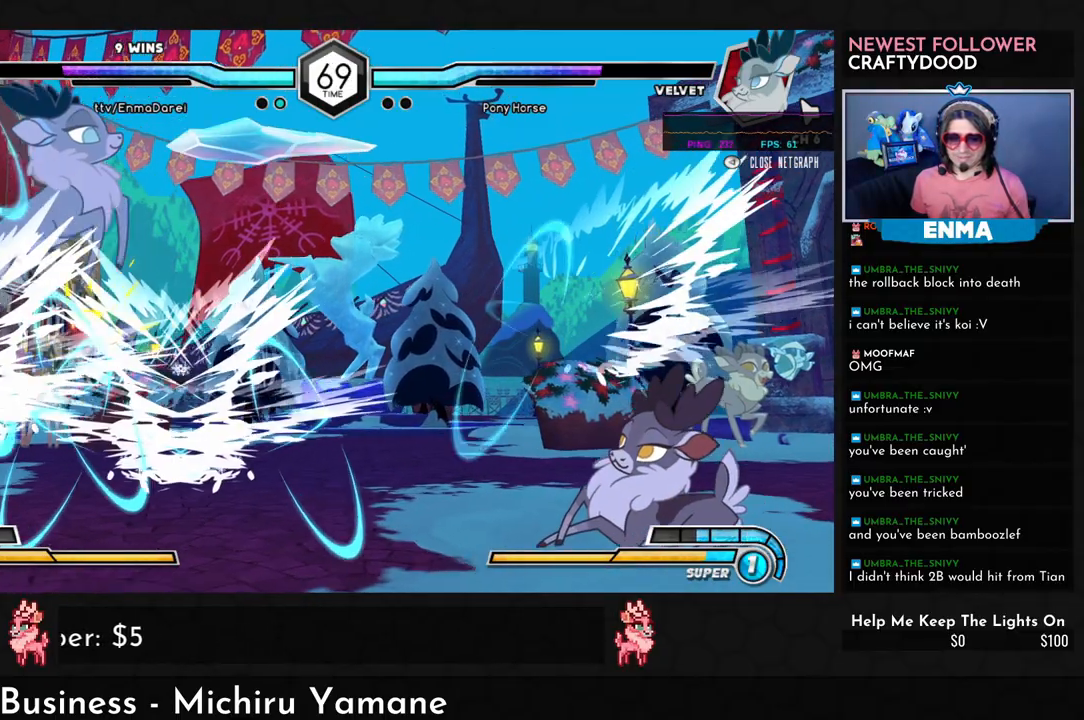
{"buttons": [], "left_stick": "down-right", "events": []}
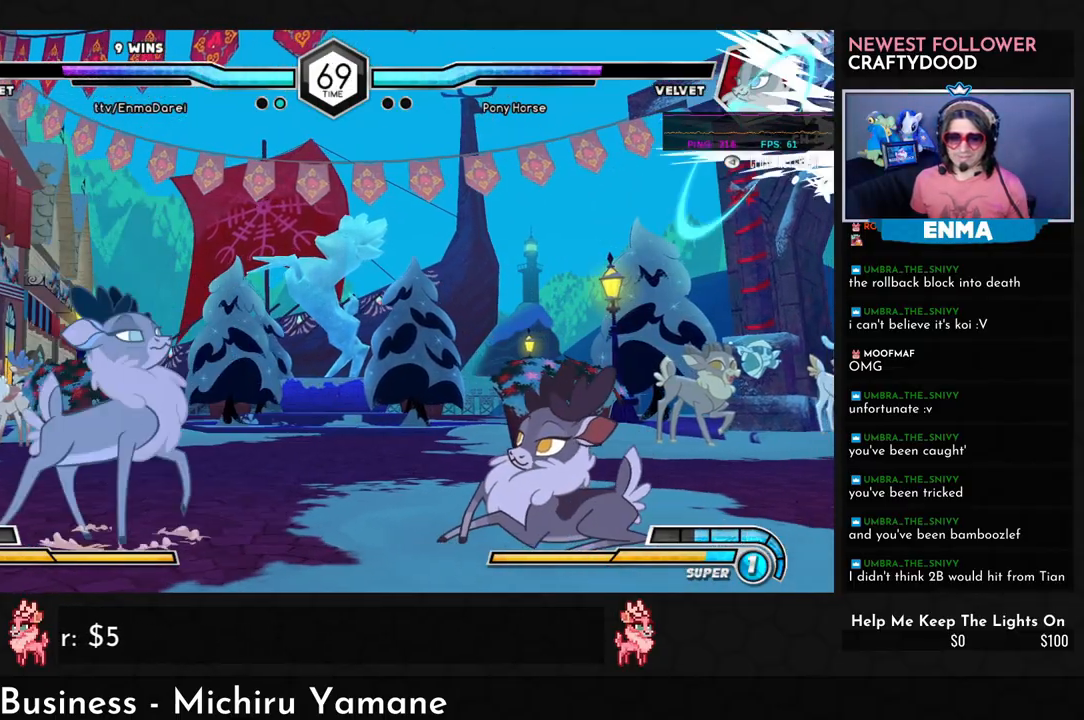
{"buttons": [], "left_stick": "right", "events": [[50, "left_stick", "down"], [167, "left_stick", "right"], [183, "R1", "down"], [233, "R1", "up"]]}
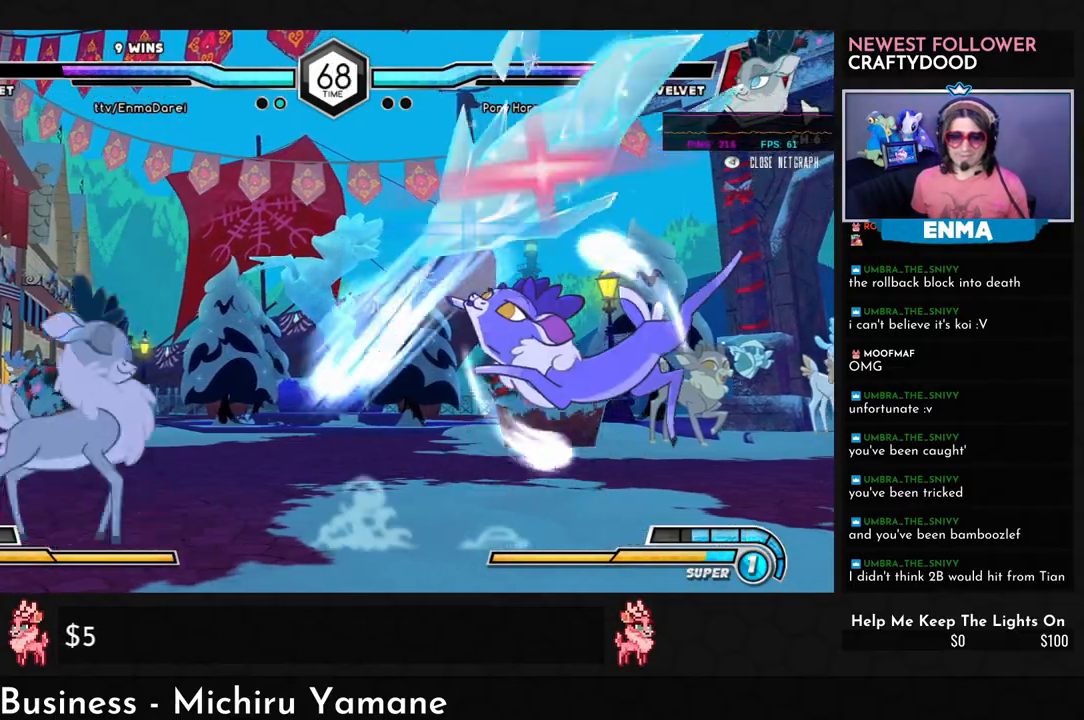
{"buttons": [], "left_stick": "center", "events": [[50, "left_stick", "center"]]}
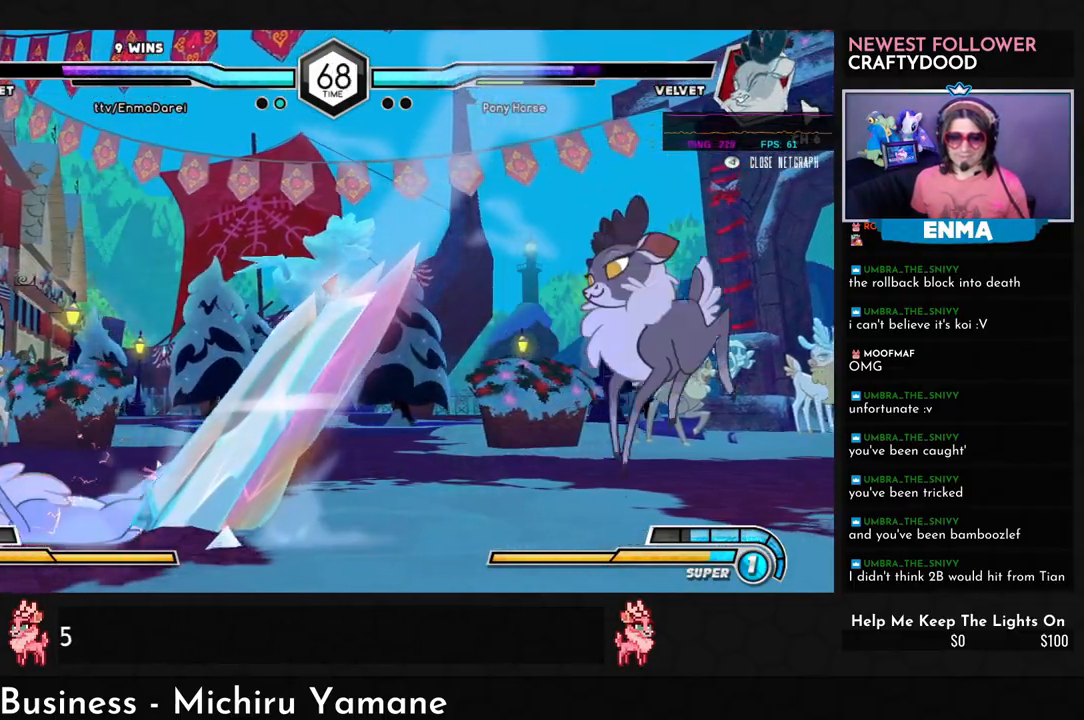
{"buttons": [], "left_stick": "left", "events": [[17, "left_stick", "down-right"], [133, "left_stick", "down-left"], [183, "left_stick", "left"], [233, "TRIANGLE", "down"], [300, "left_stick", "center"], [333, "TRIANGLE", "up"], [433, "left_stick", "left"]]}
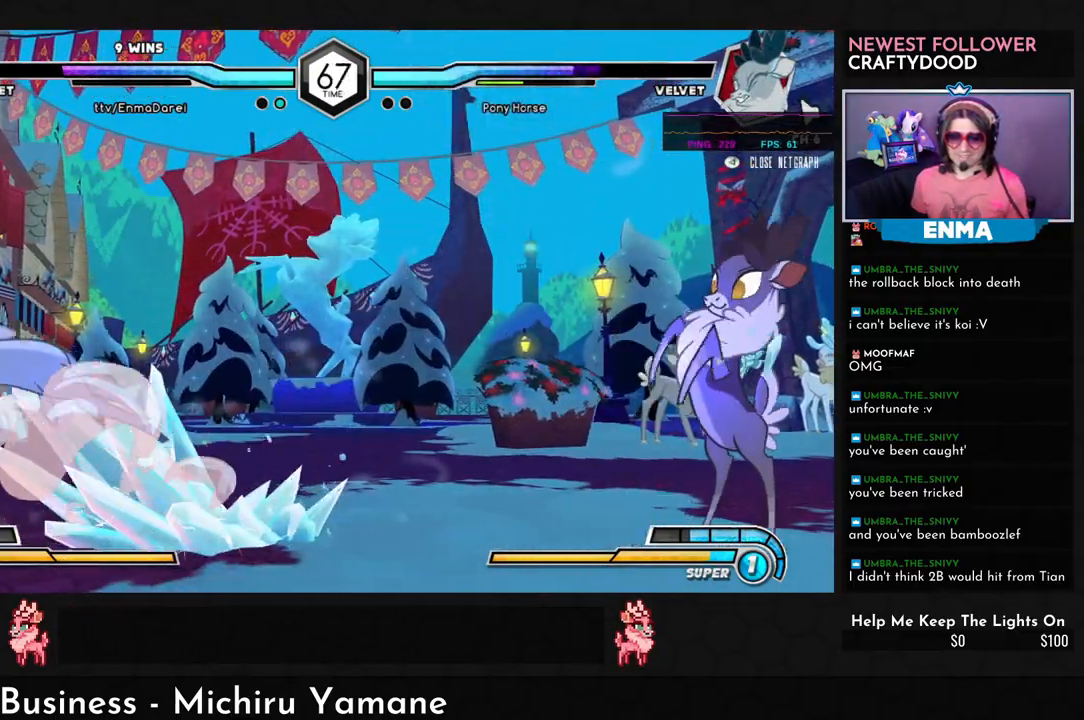
{"buttons": [], "left_stick": "center", "events": [[33, "left_stick", "center"], [133, "left_stick", "left"], [250, "left_stick", "center"]]}
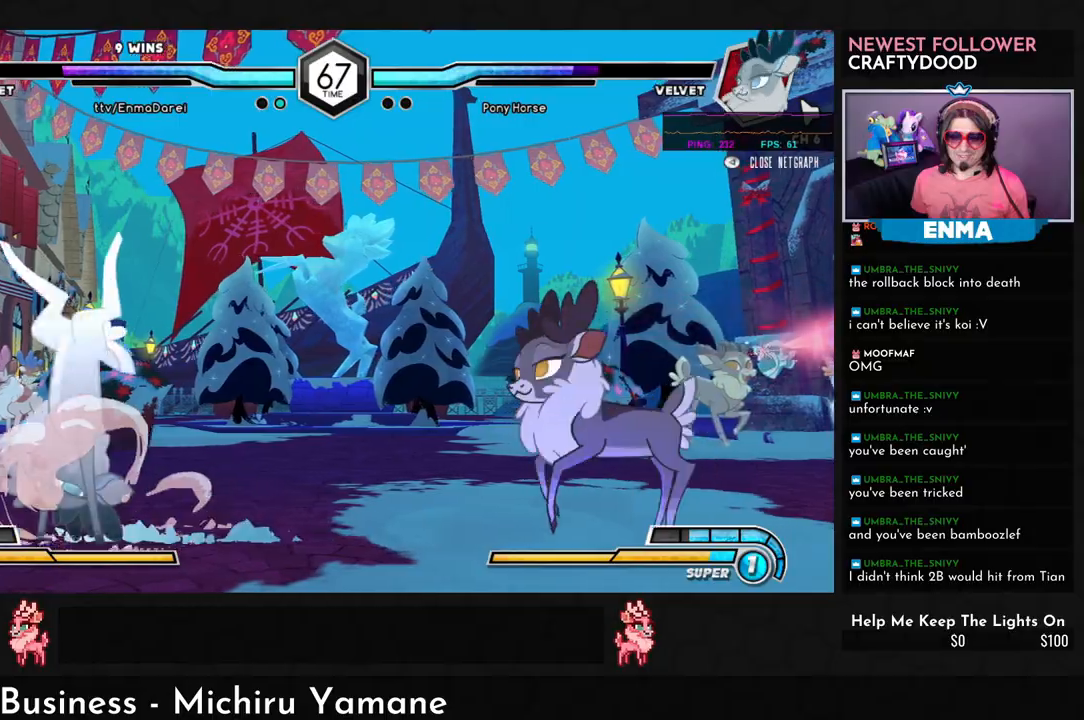
{"buttons": [], "left_stick": "down-right", "events": [[50, "left_stick", "down"], [217, "left_stick", "right"], [250, "R1", "down"], [317, "R1", "up"], [433, "left_stick", "down-right"]]}
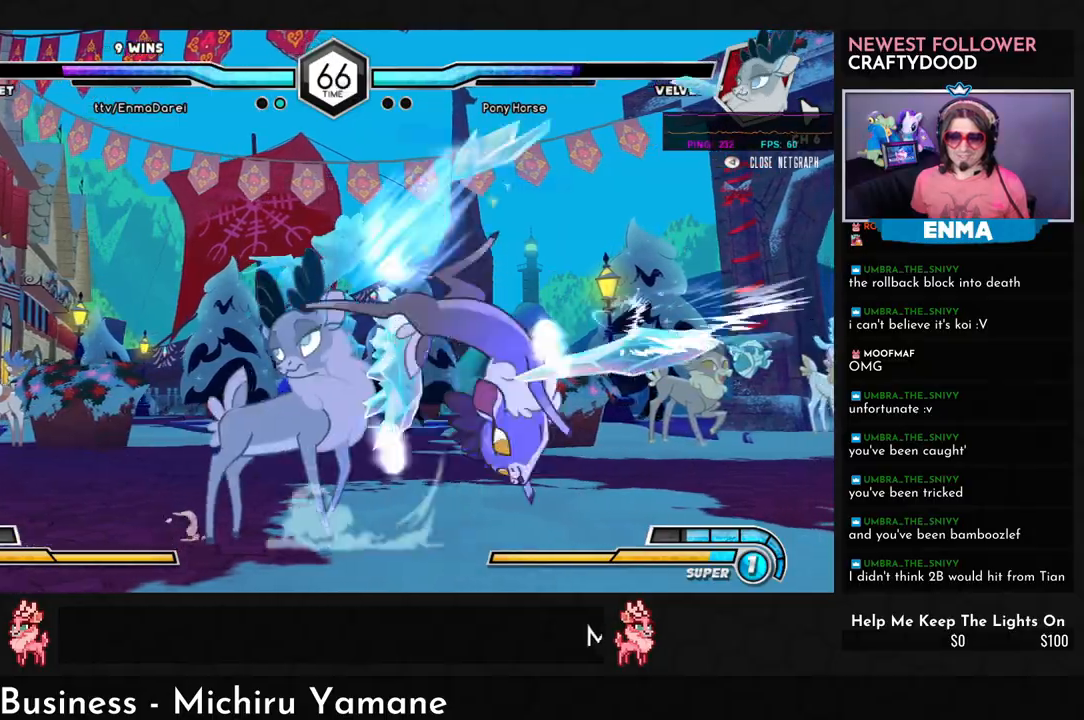
{"buttons": [], "left_stick": "center", "events": [[67, "left_stick", "center"]]}
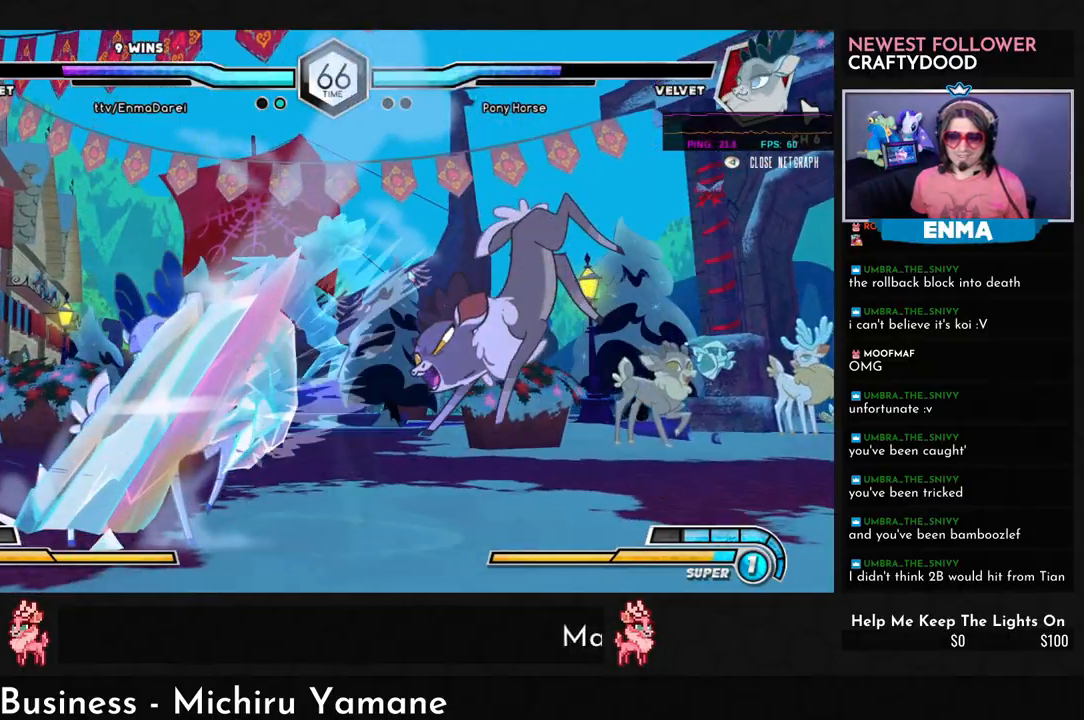
{"buttons": [], "left_stick": "center", "events": [[267, "left_stick", "down"], [350, "left_stick", "right"], [383, "R1", "down"], [433, "R1", "up"], [467, "left_stick", "center"]]}
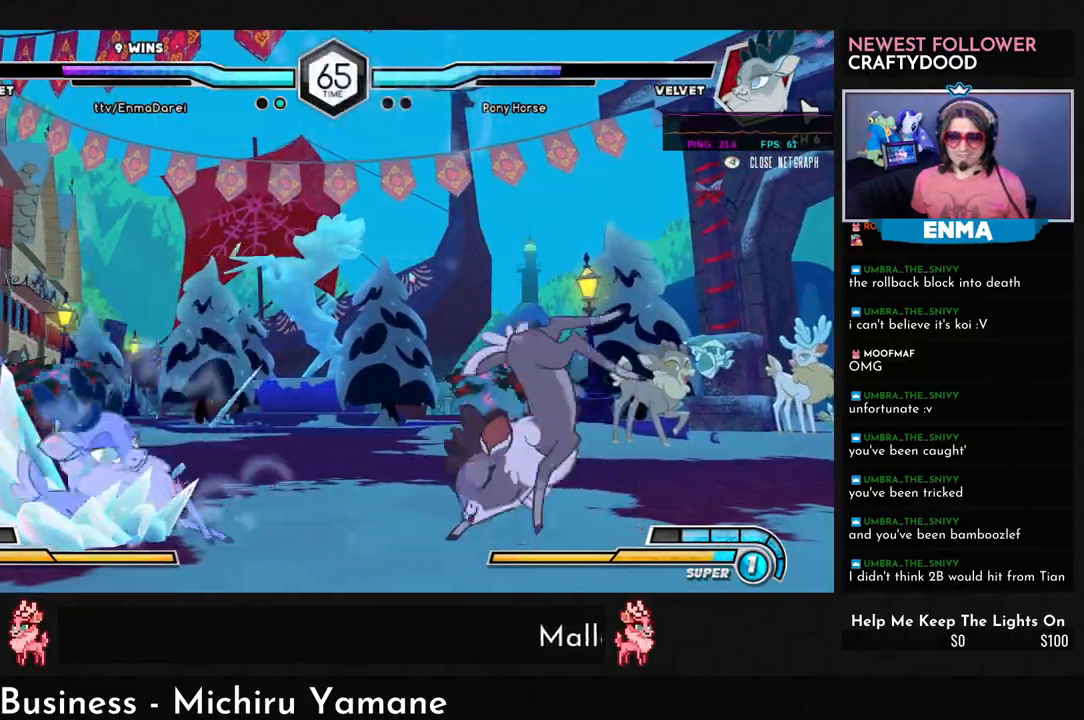
{"buttons": [], "left_stick": "center", "events": []}
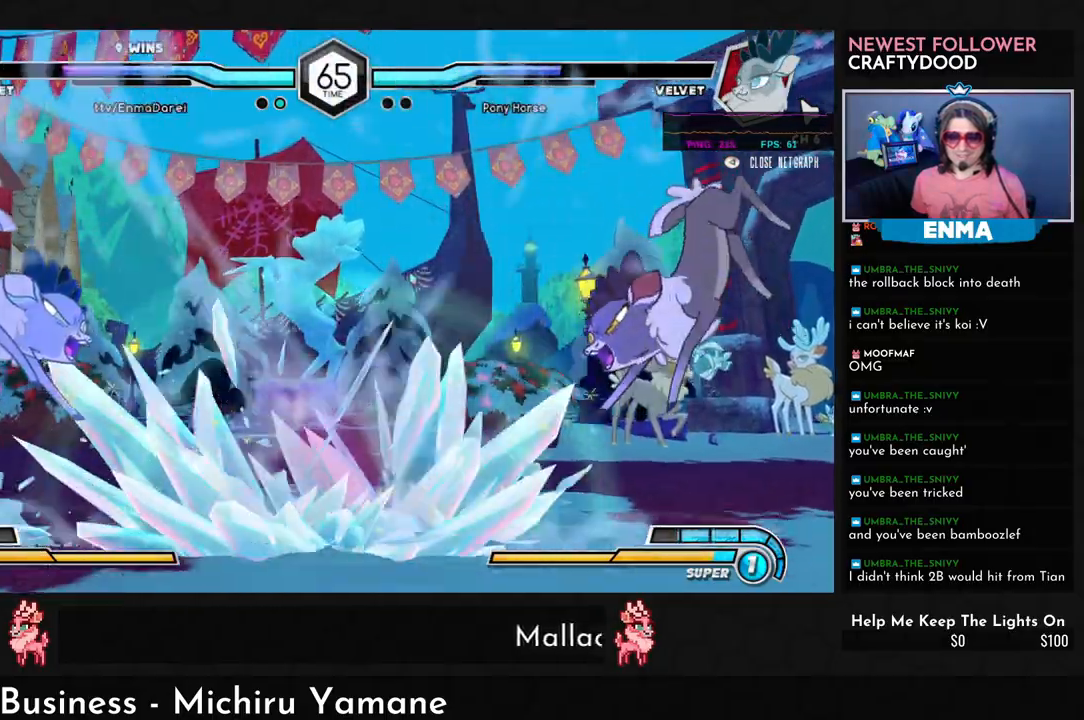
{"buttons": ["SQUARE"], "left_stick": "left", "events": [[317, "left_stick", "down"], [450, "left_stick", "left"], [483, "SQUARE", "down"]]}
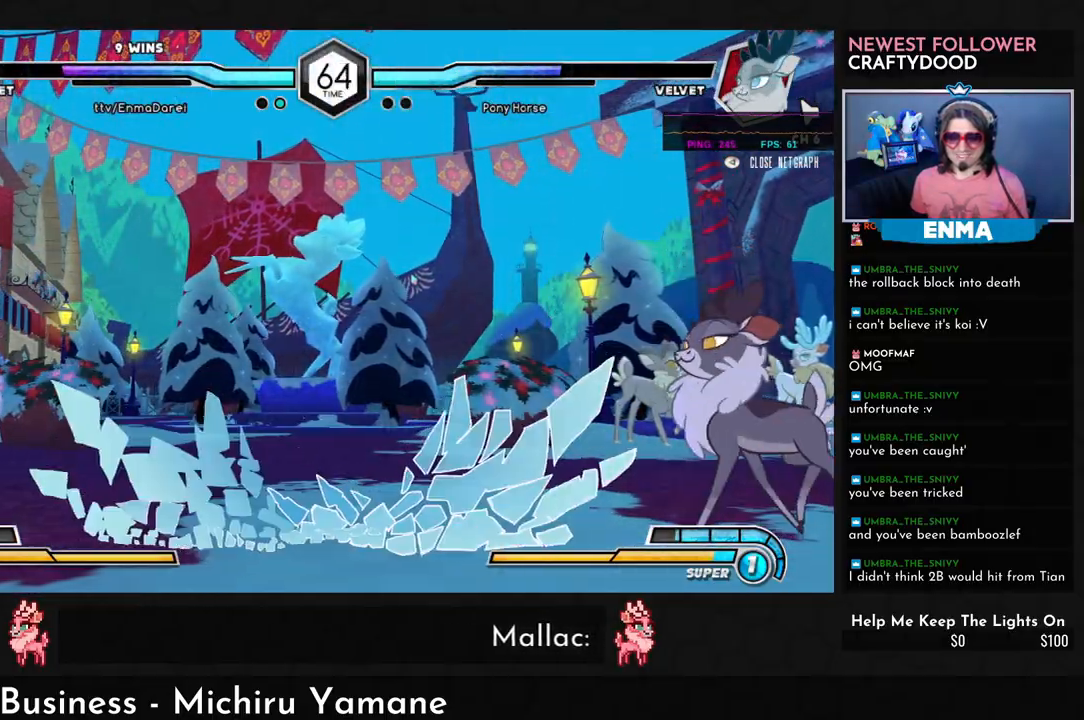
{"buttons": [], "left_stick": "up-left", "events": [[33, "left_stick", "center"], [83, "SQUARE", "up"], [167, "left_stick", "left"], [283, "left_stick", "center"], [367, "left_stick", "left"], [500, "left_stick", "up-left"]]}
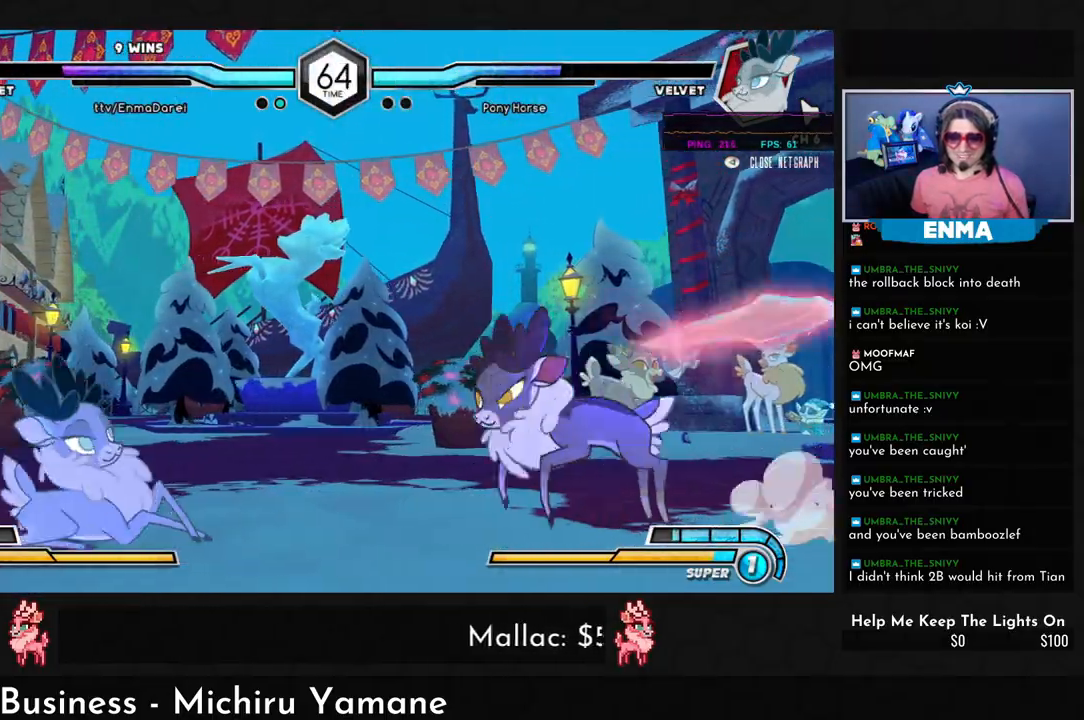
{"buttons": [], "left_stick": "down-right", "events": [[117, "left_stick", "right"], [167, "left_stick", "down-right"]]}
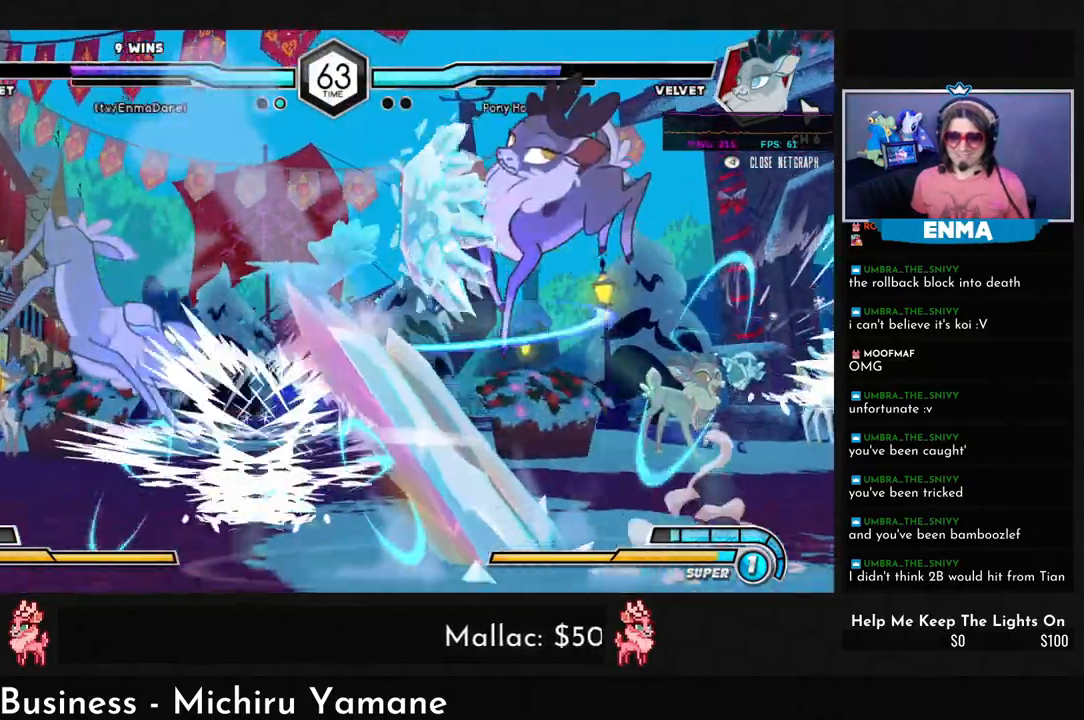
{"buttons": [], "left_stick": "left", "events": [[167, "left_stick", "center"], [233, "left_stick", "left"], [283, "left_stick", "center"], [450, "left_stick", "left"]]}
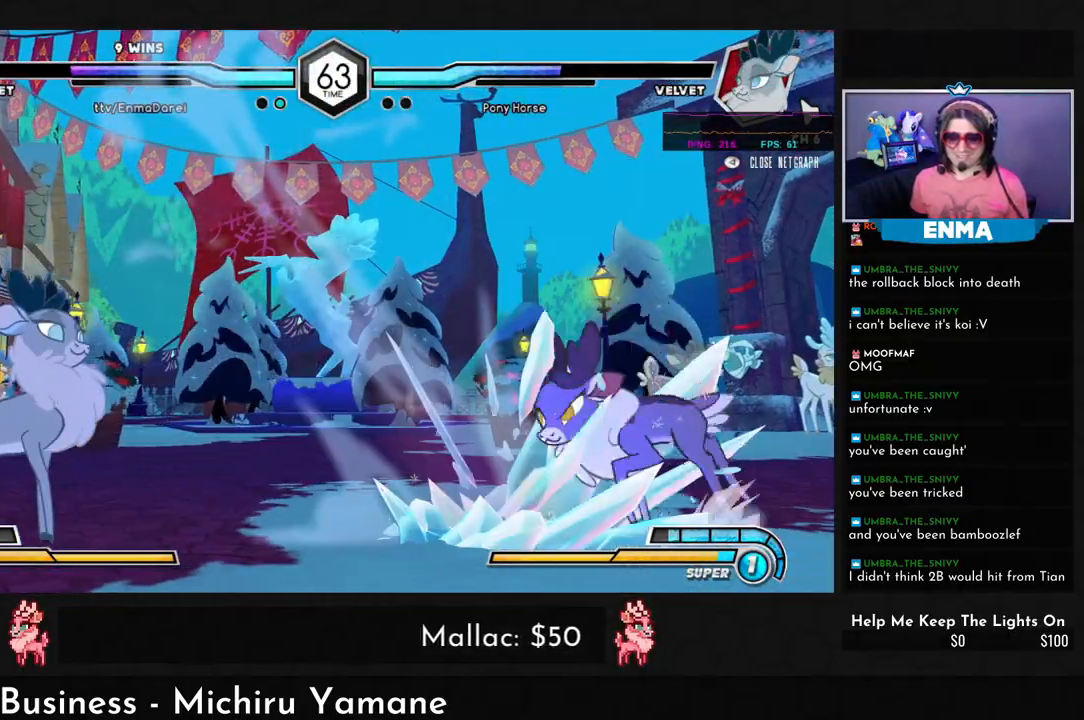
{"buttons": [], "left_stick": "center", "events": [[17, "left_stick", "down"], [117, "left_stick", "right"], [133, "R1", "down"], [200, "R1", "up"], [200, "left_stick", "center"], [300, "left_stick", "right"], [467, "left_stick", "center"]]}
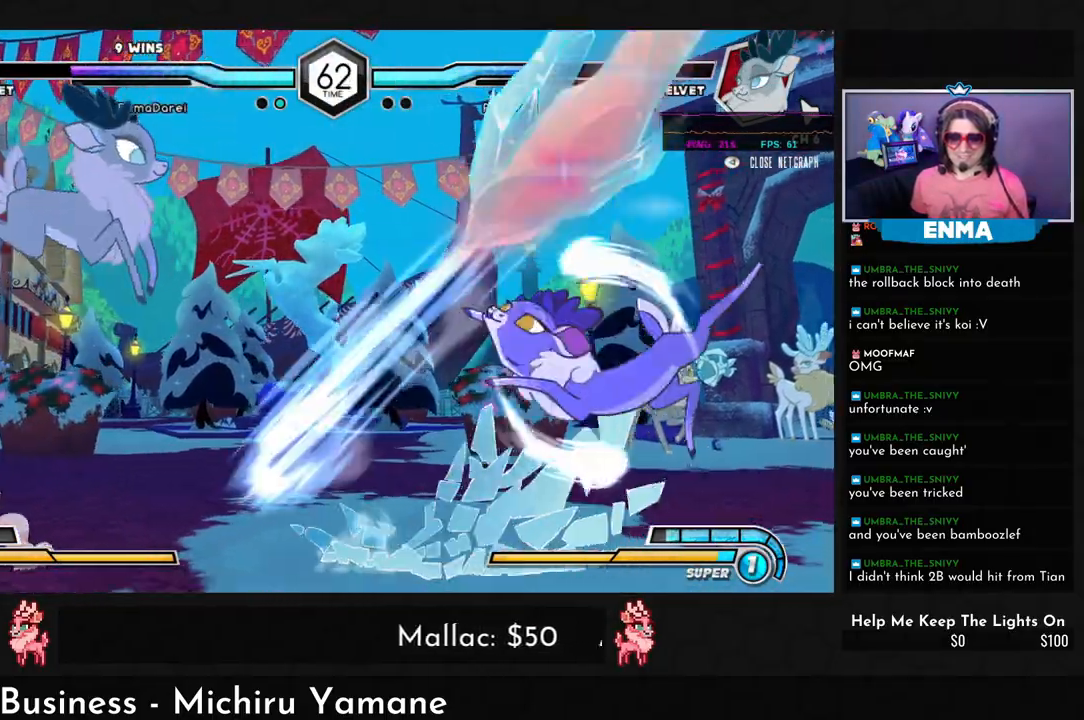
{"buttons": [], "left_stick": "down", "events": [[500, "left_stick", "down"]]}
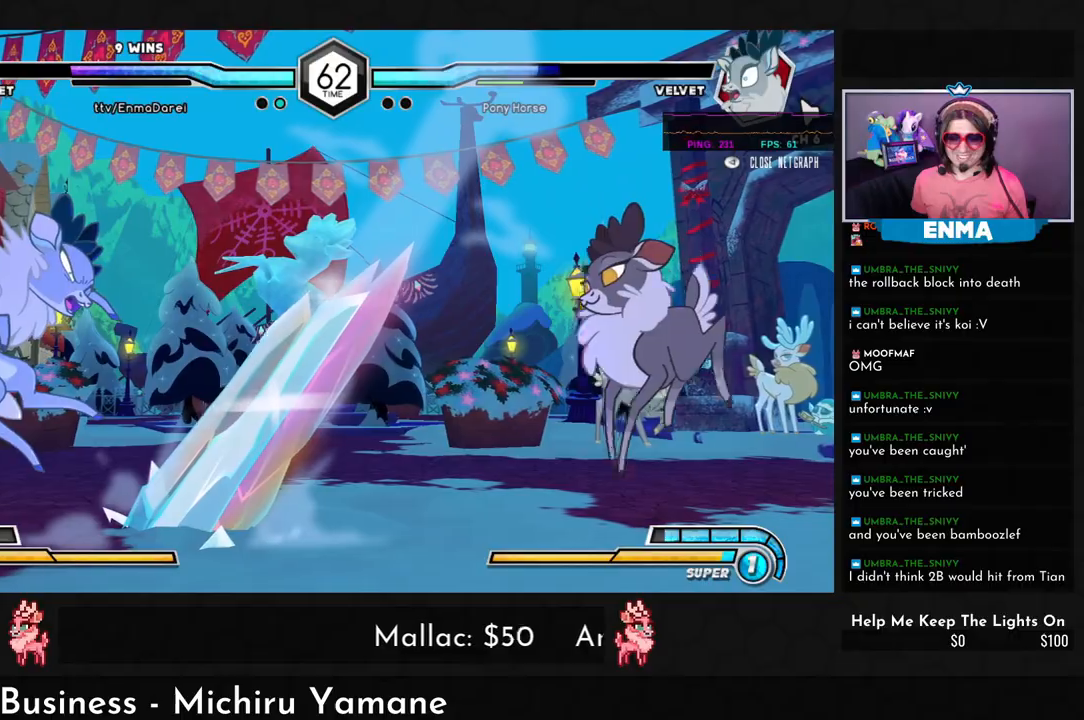
{"buttons": [], "left_stick": "left", "events": [[133, "left_stick", "left"], [183, "SQUARE", "down"], [250, "left_stick", "center"], [283, "SQUARE", "up"], [400, "left_stick", "left"]]}
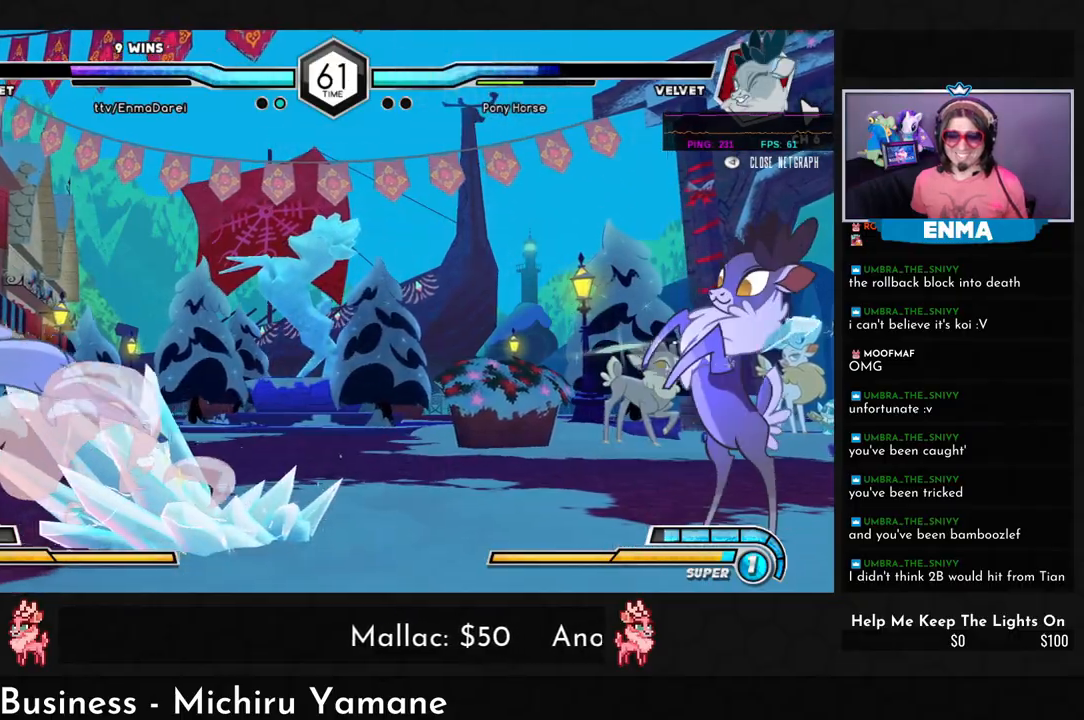
{"buttons": [], "left_stick": "down", "events": [[17, "left_stick", "center"], [117, "left_stick", "left"], [233, "left_stick", "center"], [450, "left_stick", "down"]]}
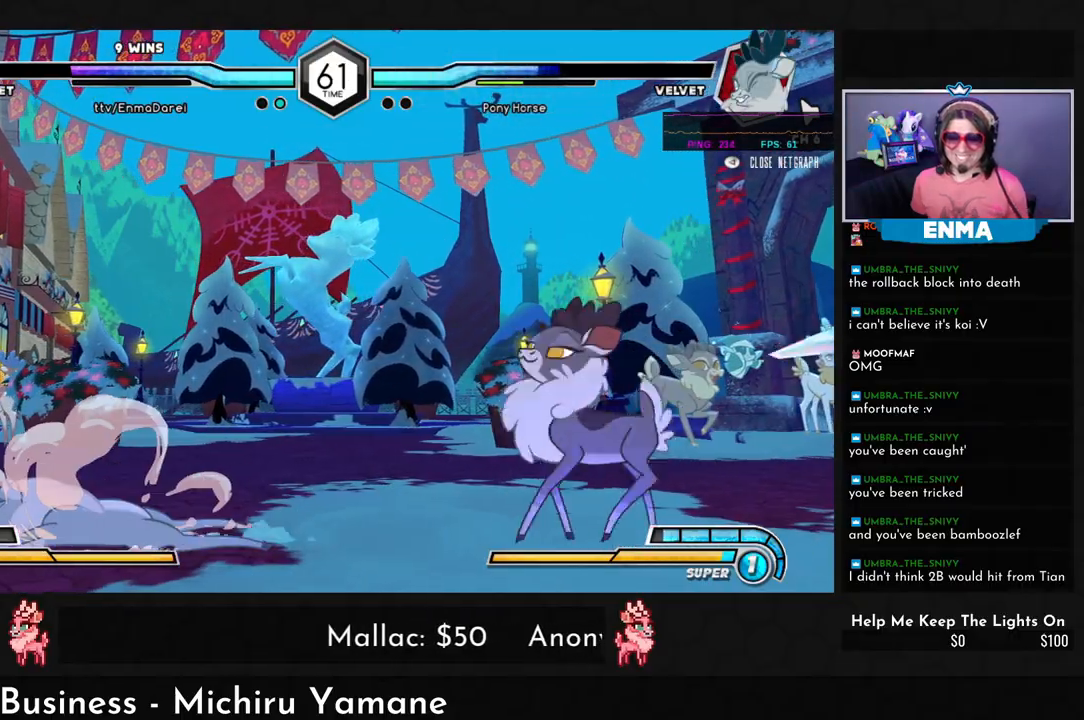
{"buttons": [], "left_stick": "down-right", "events": [[117, "left_stick", "right"], [200, "R1", "down"], [233, "left_stick", "center"], [267, "R1", "up"], [400, "left_stick", "right"], [467, "left_stick", "down-right"]]}
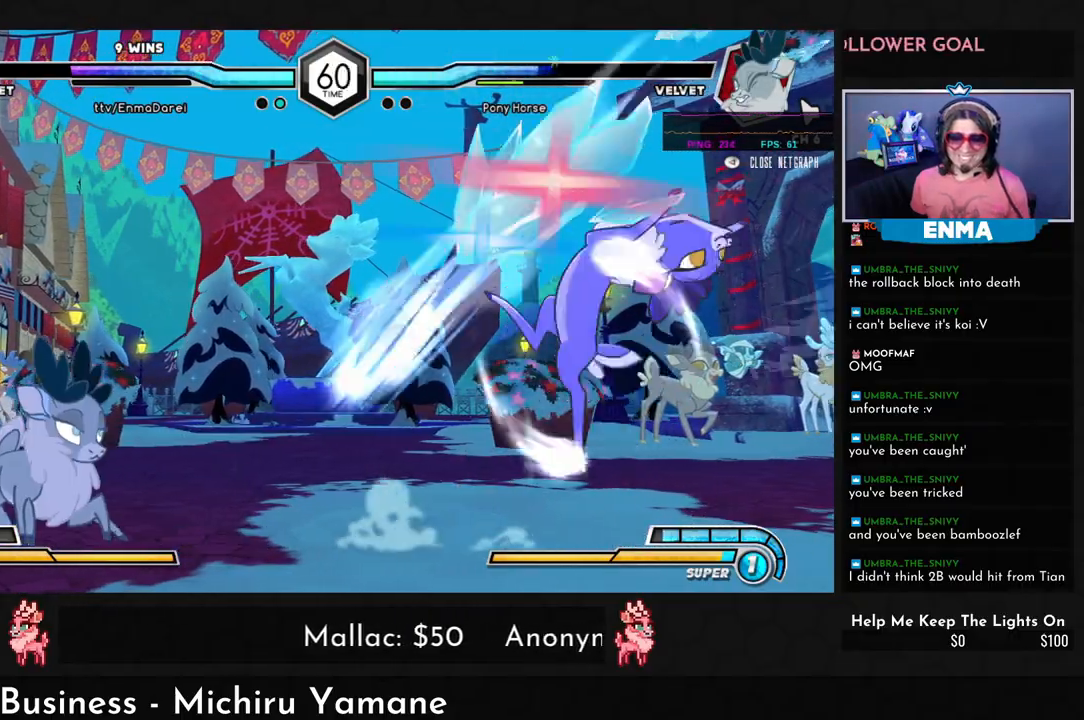
{"buttons": [], "left_stick": "center", "events": [[150, "left_stick", "center"]]}
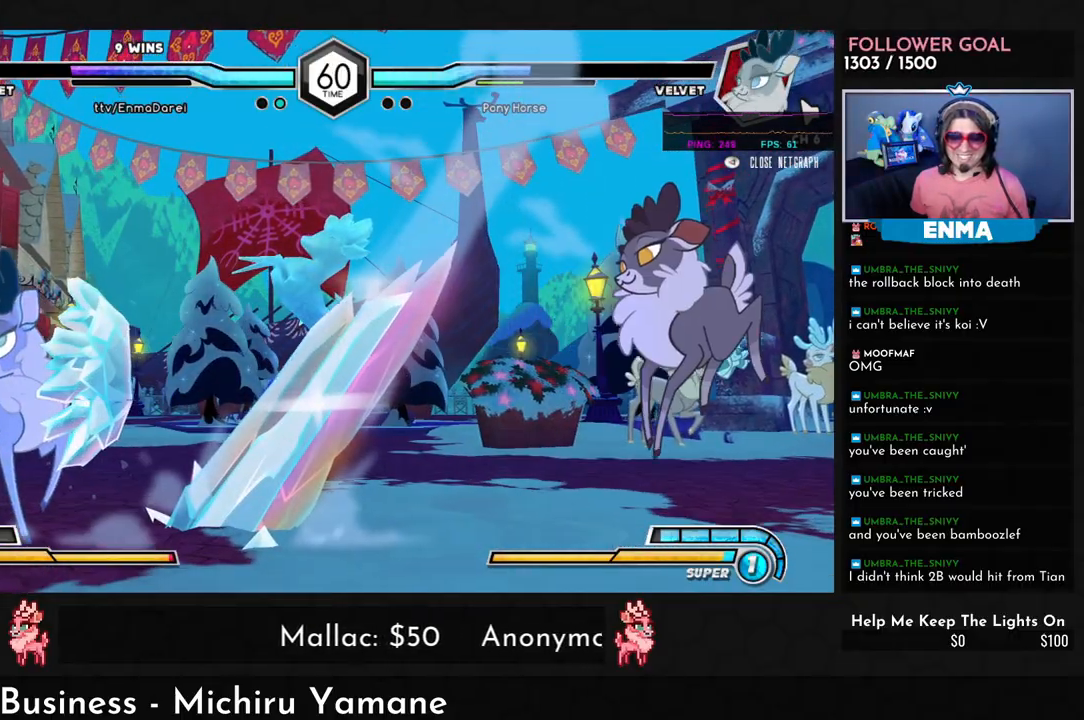
{"buttons": [], "left_stick": "left", "events": [[67, "left_stick", "down-right"], [150, "left_stick", "down-left"], [250, "SQUARE", "down"], [300, "left_stick", "center"], [333, "SQUARE", "up"], [450, "left_stick", "left"]]}
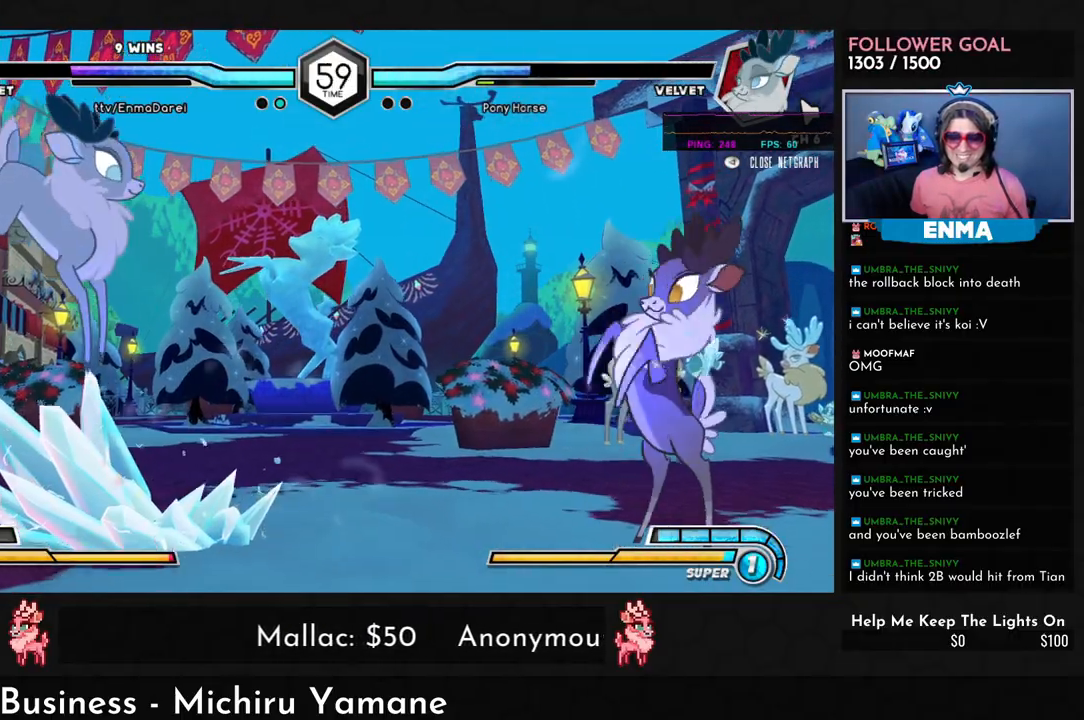
{"buttons": [], "left_stick": "center", "events": [[33, "left_stick", "center"], [133, "left_stick", "left"], [200, "left_stick", "down"], [300, "left_stick", "right"], [317, "R1", "down"], [383, "R1", "up"], [417, "left_stick", "center"]]}
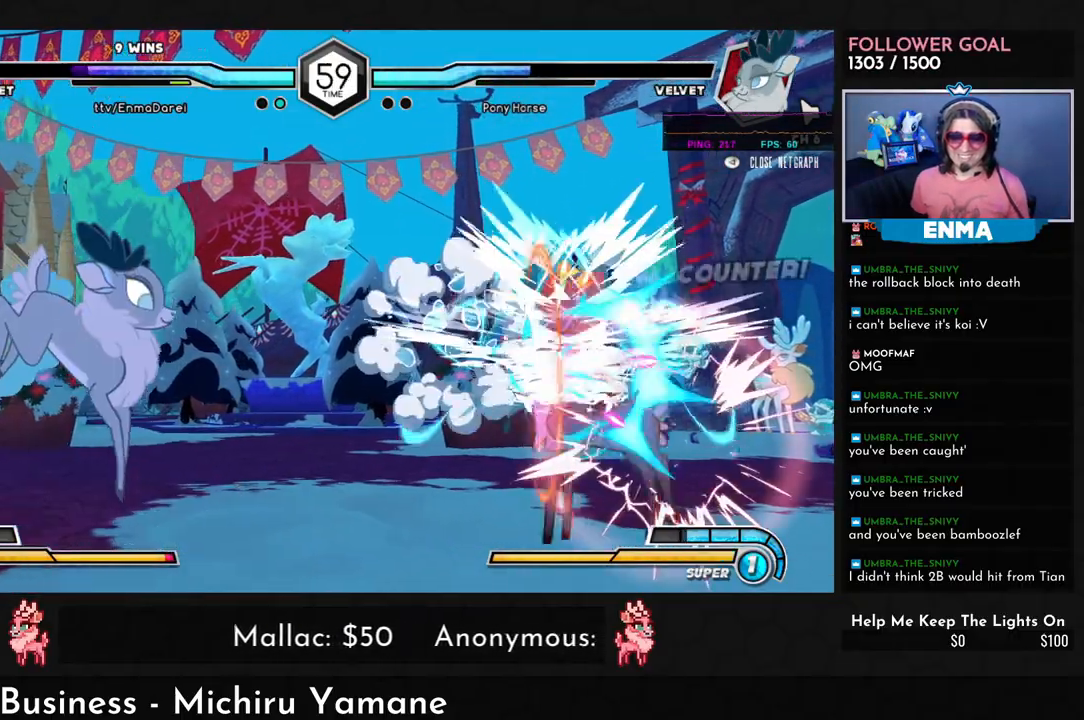
{"buttons": ["R1"], "left_stick": "right", "events": [[333, "left_stick", "left"], [383, "left_stick", "down"], [483, "R1", "down"], [483, "left_stick", "right"]]}
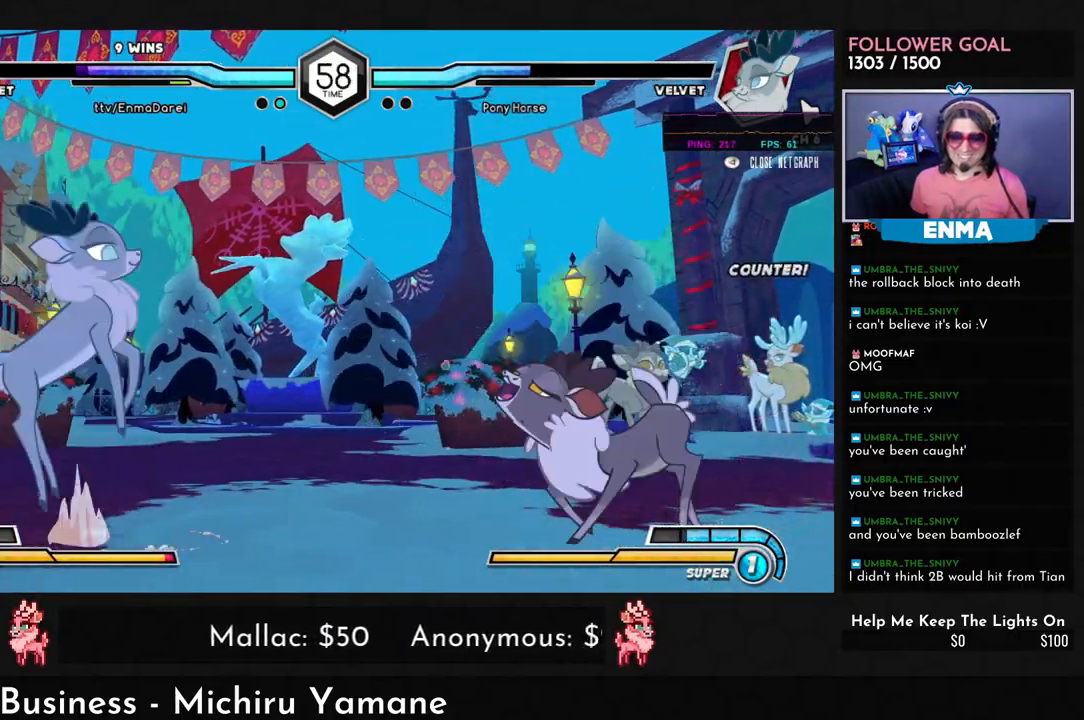
{"buttons": [], "left_stick": "center", "events": [[50, "R1", "up"], [67, "left_stick", "center"]]}
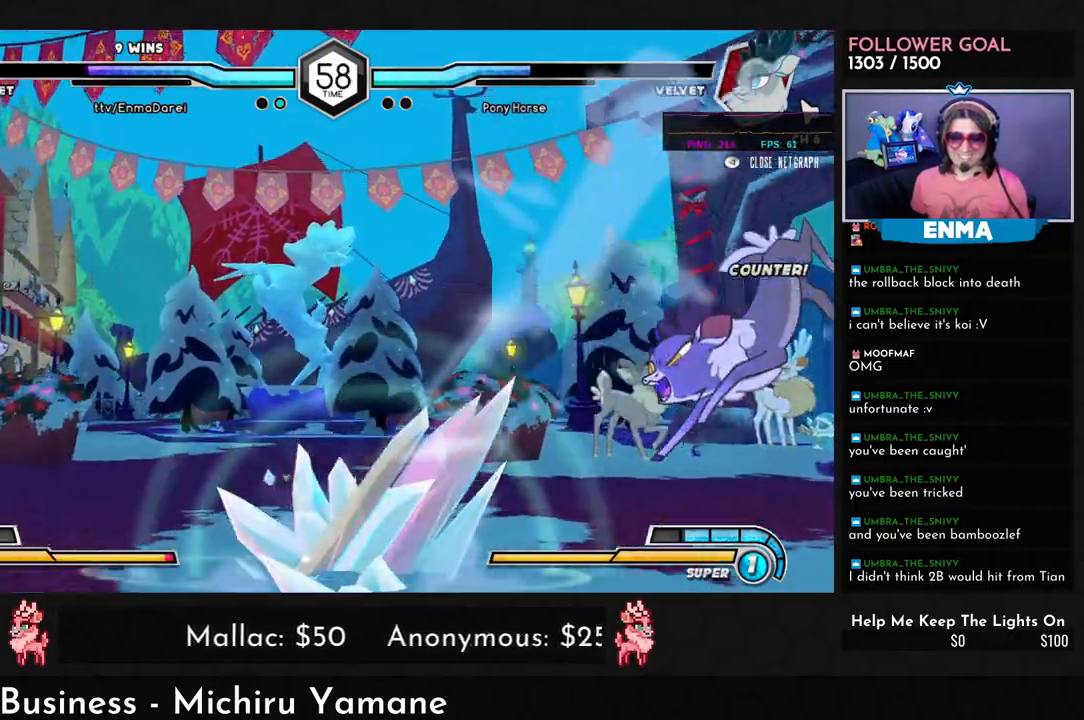
{"buttons": [], "left_stick": "down-left", "events": [[383, "left_stick", "down-right"], [500, "left_stick", "down-left"]]}
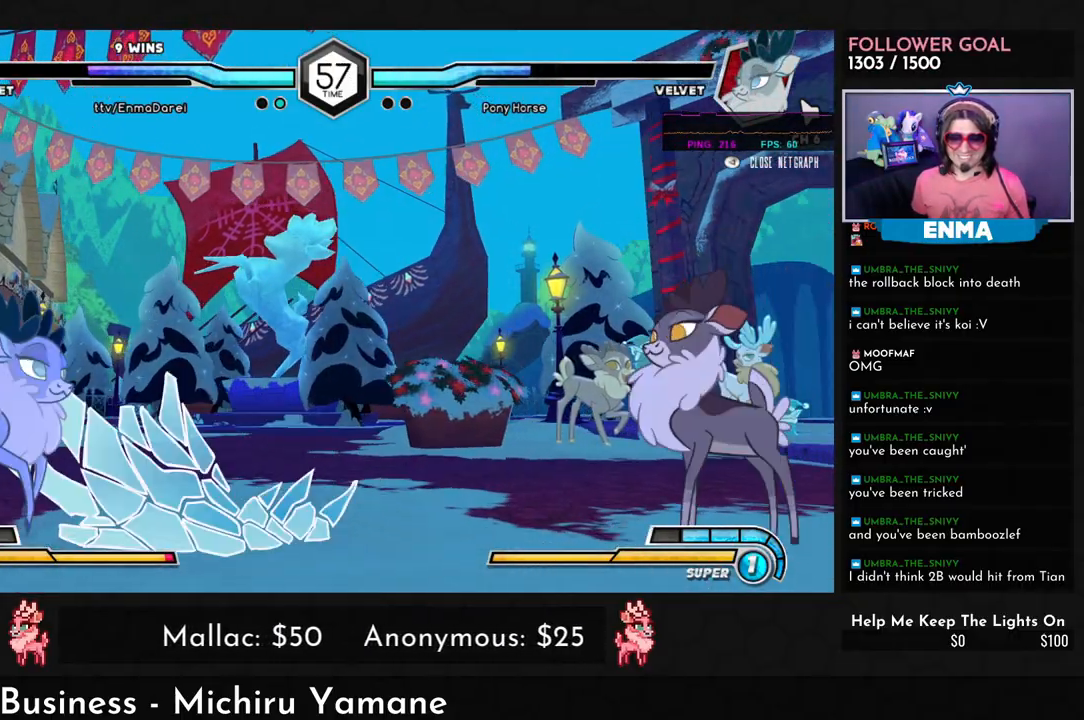
{"buttons": [], "left_stick": "down", "events": [[33, "left_stick", "left"], [83, "SQUARE", "down"], [133, "left_stick", "center"], [167, "SQUARE", "up"], [417, "left_stick", "down"]]}
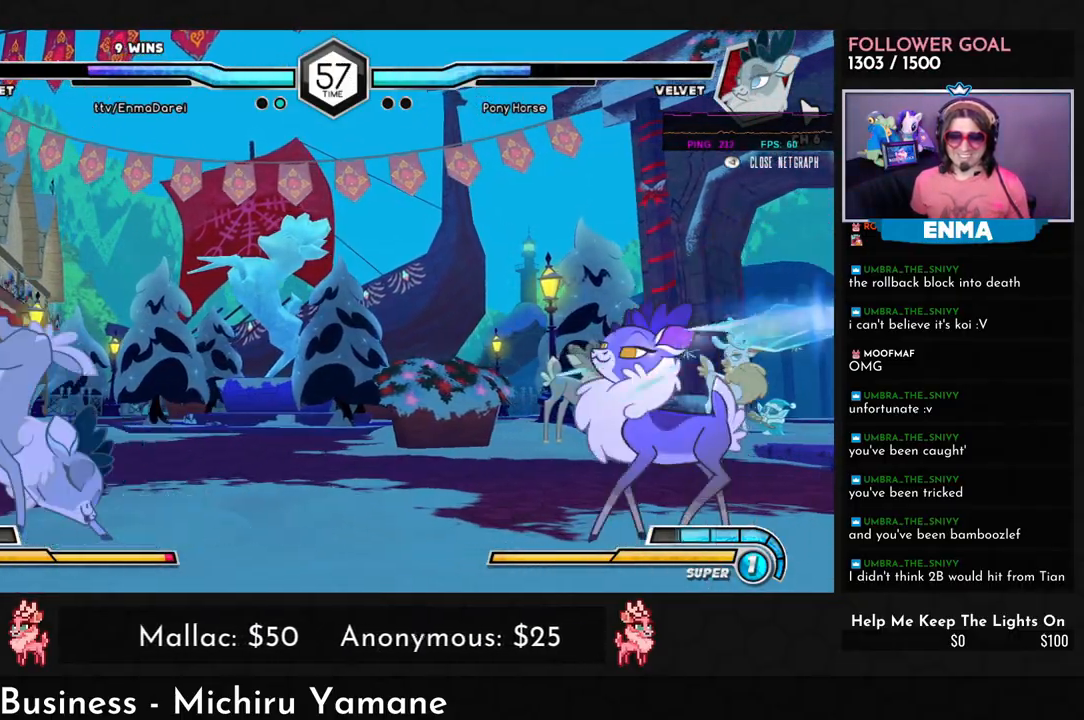
{"buttons": [], "left_stick": "center", "events": [[50, "left_stick", "right"], [83, "R1", "down"], [150, "R1", "up"], [467, "left_stick", "center"]]}